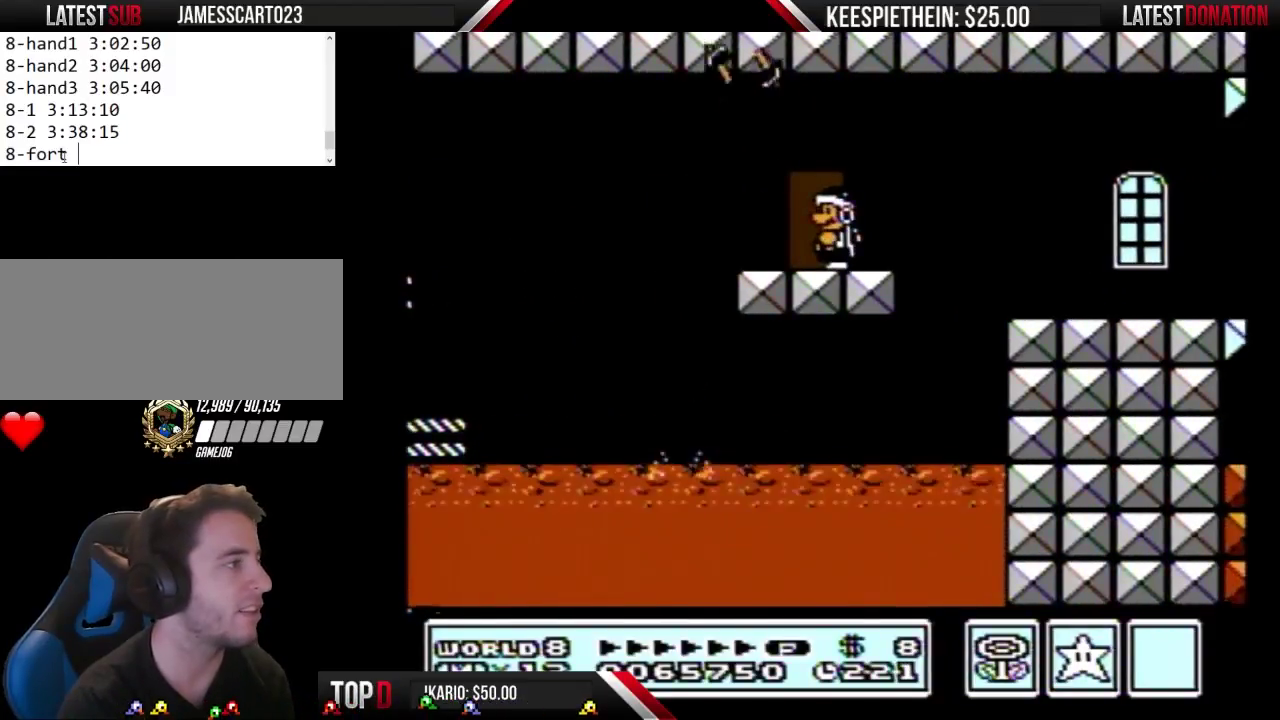
Gameplay with a controller (Nintendo layout); each line is a JSON object with the inputs held at the frame after it. "events" lists button and stick changes between this image and that frame as [ms after this image, input, new state], when the widget could be followed in between. Not read: L3 R3.
{"buttons": ["DPAD_LEFT"], "events": [[267, "B", "up"], [267, "DPAD_RIGHT", "down"], [400, "DPAD_RIGHT", "up"], [467, "DPAD_LEFT", "down"]]}
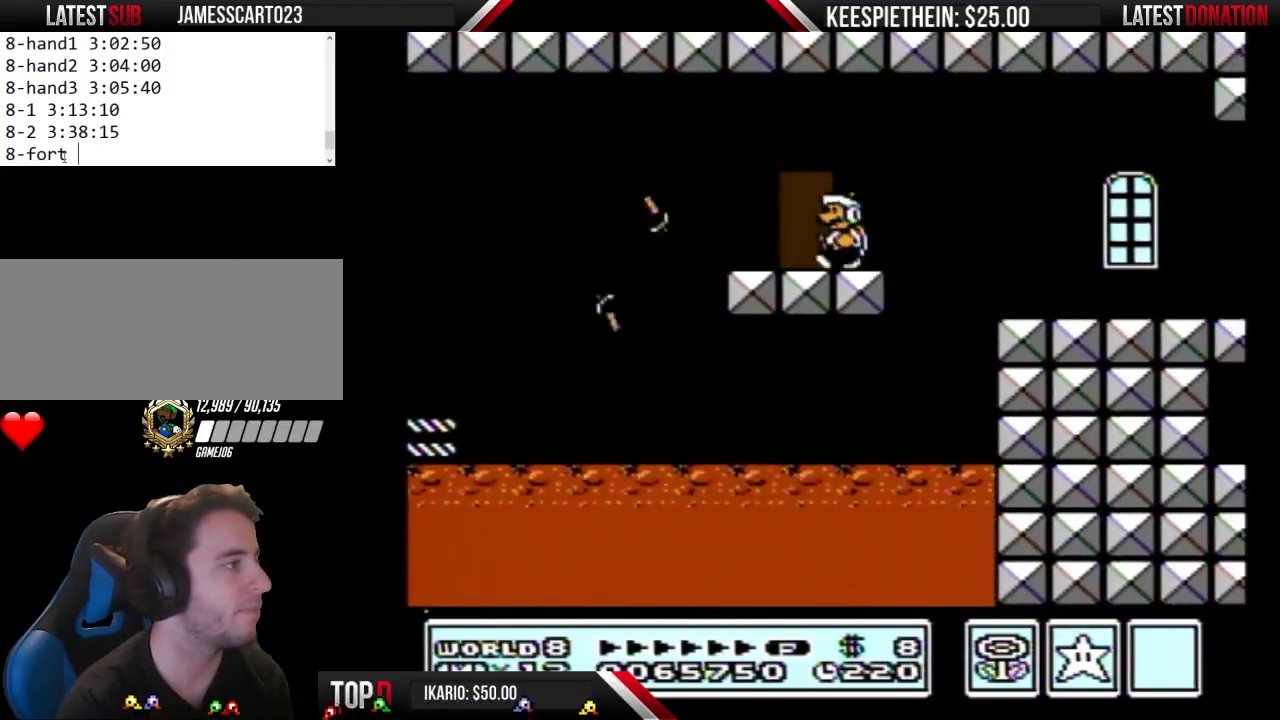
{"buttons": [], "events": [[67, "B", "down"], [67, "DPAD_LEFT", "up"], [167, "B", "up"], [233, "B", "down"], [333, "B", "up"], [400, "B", "down"], [467, "B", "up"]]}
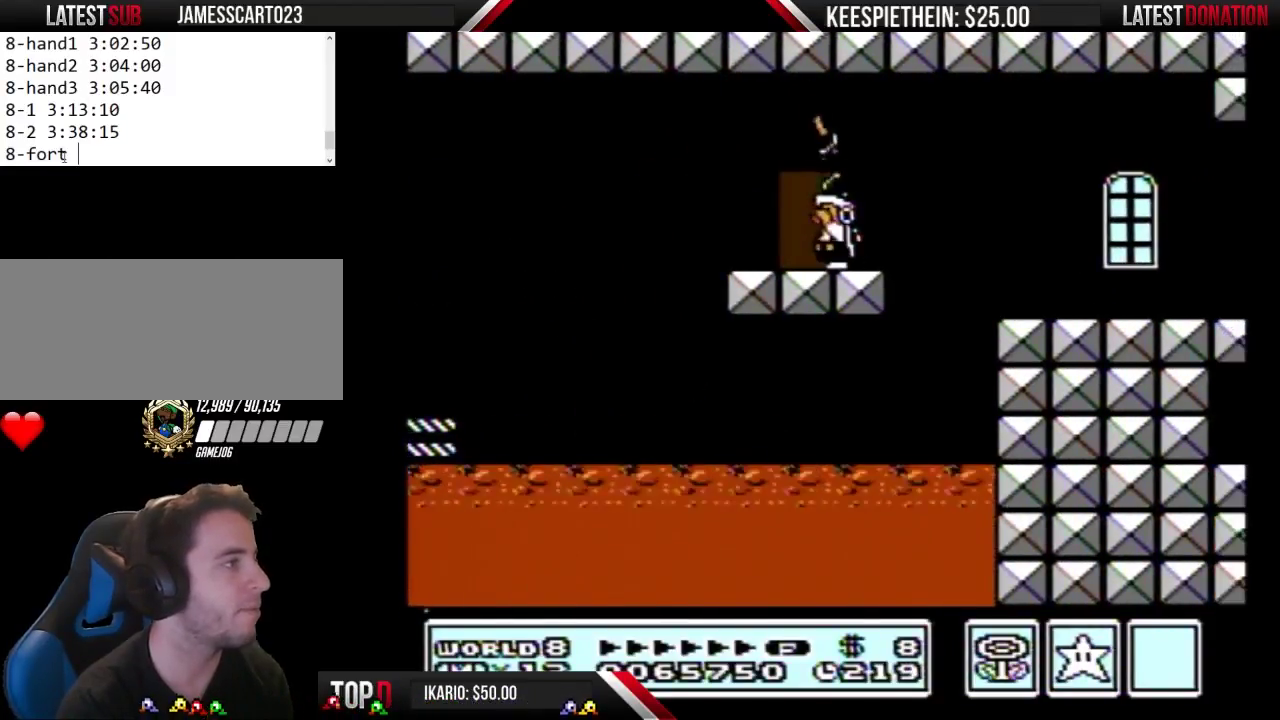
{"buttons": ["B"], "events": [[33, "B", "down"]]}
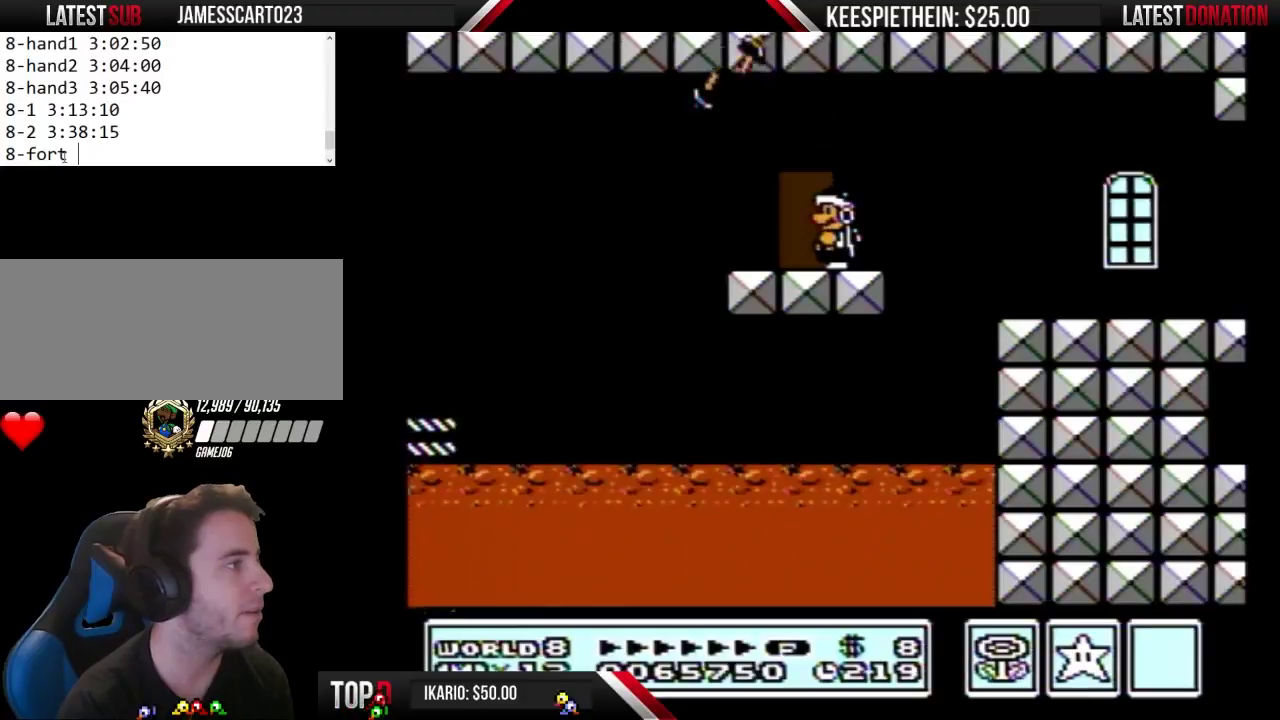
{"buttons": ["B"], "events": []}
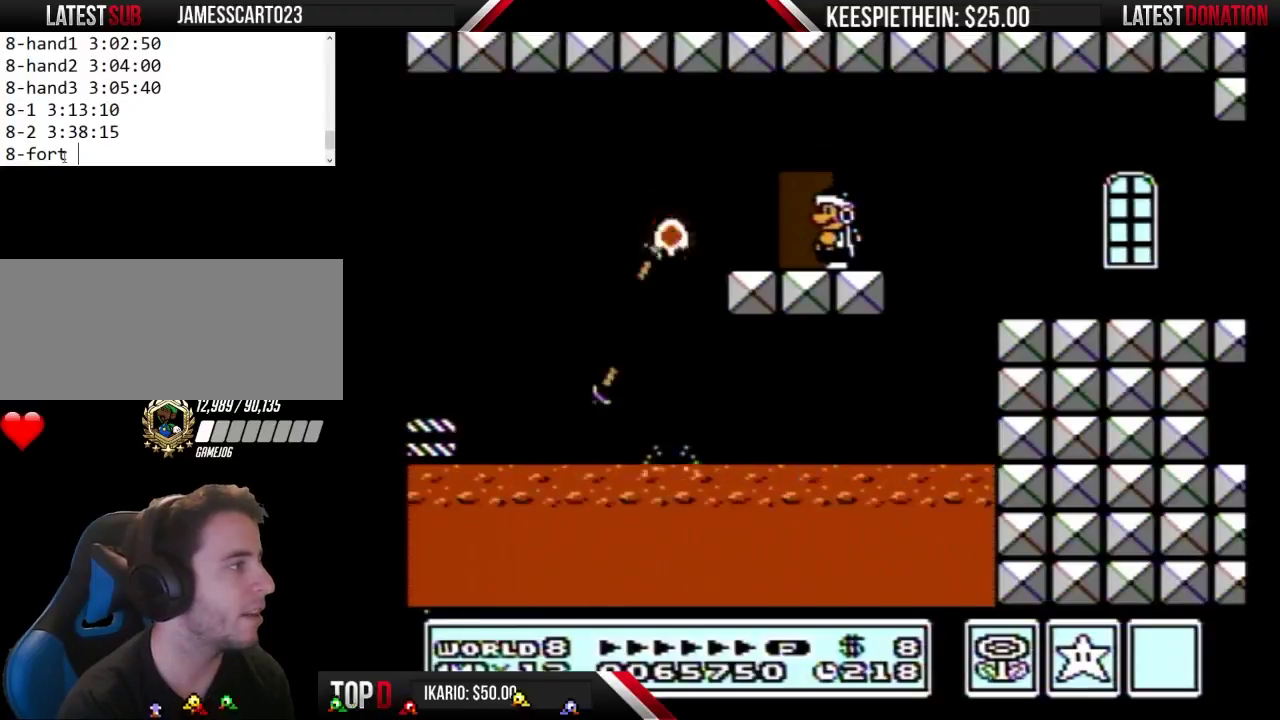
{"buttons": ["DPAD_RIGHT"], "events": [[433, "B", "up"], [467, "DPAD_RIGHT", "down"]]}
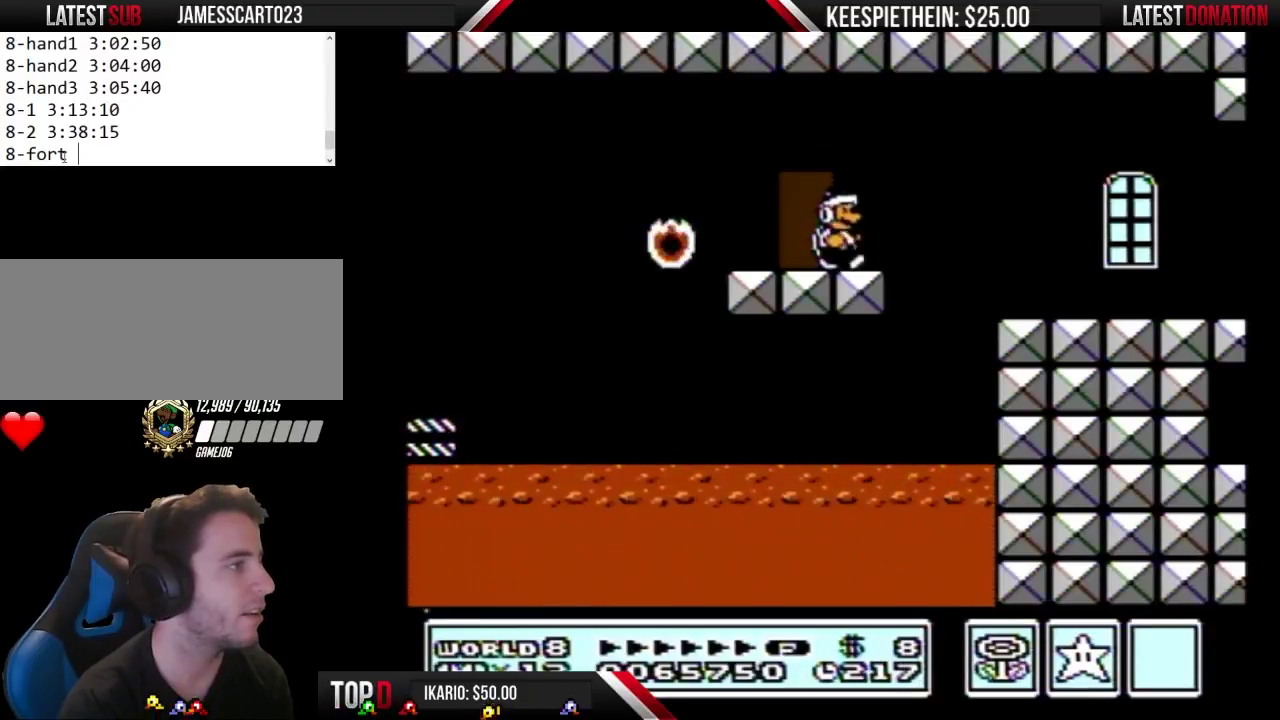
{"buttons": ["B"], "events": [[133, "DPAD_RIGHT", "up"], [200, "DPAD_LEFT", "down"], [300, "DPAD_LEFT", "up"], [333, "B", "down"], [400, "B", "up"], [500, "B", "down"]]}
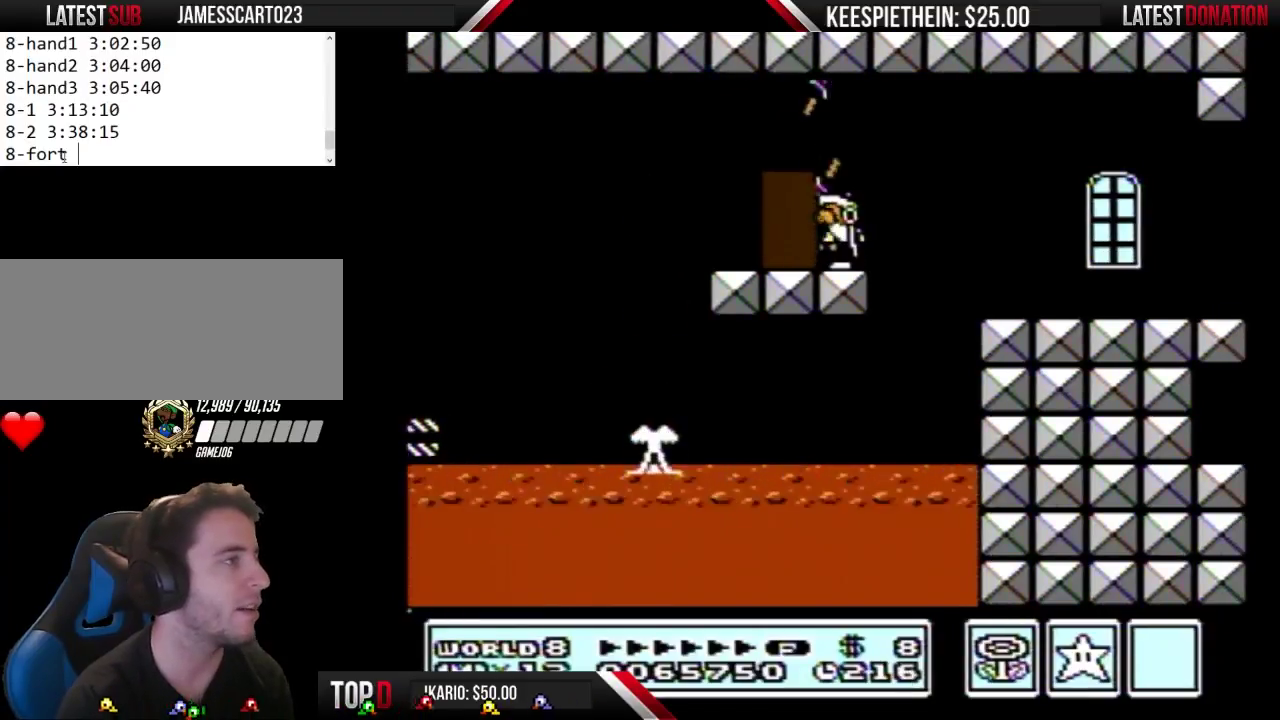
{"buttons": ["B"], "events": []}
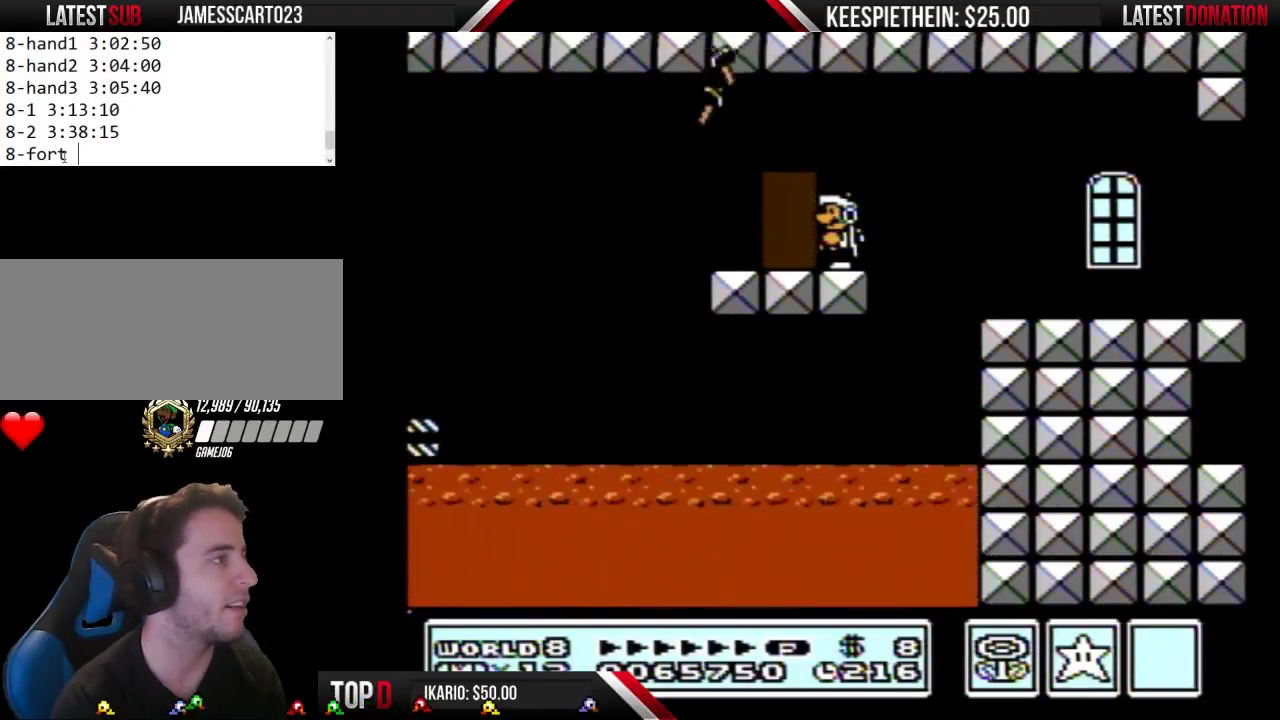
{"buttons": [], "events": [[133, "B", "up"]]}
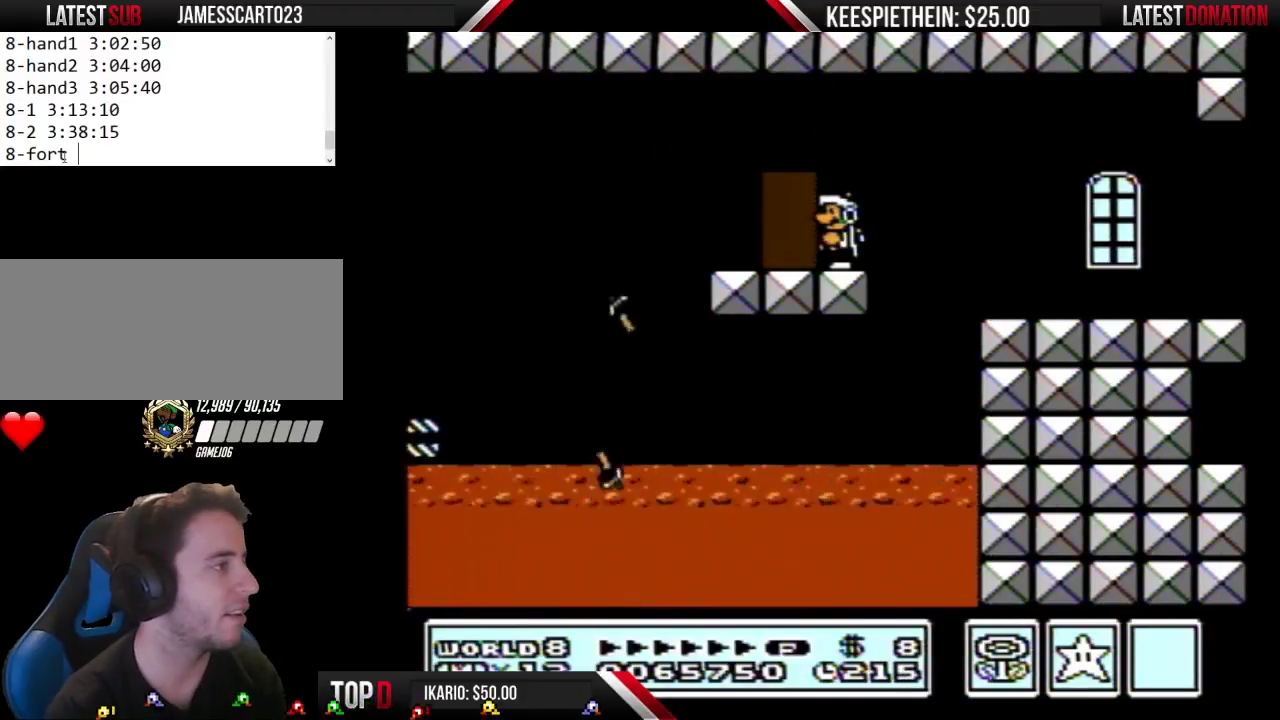
{"buttons": ["B"], "events": [[67, "B", "down"], [133, "B", "up"], [233, "B", "down"], [300, "B", "up"], [400, "B", "down"]]}
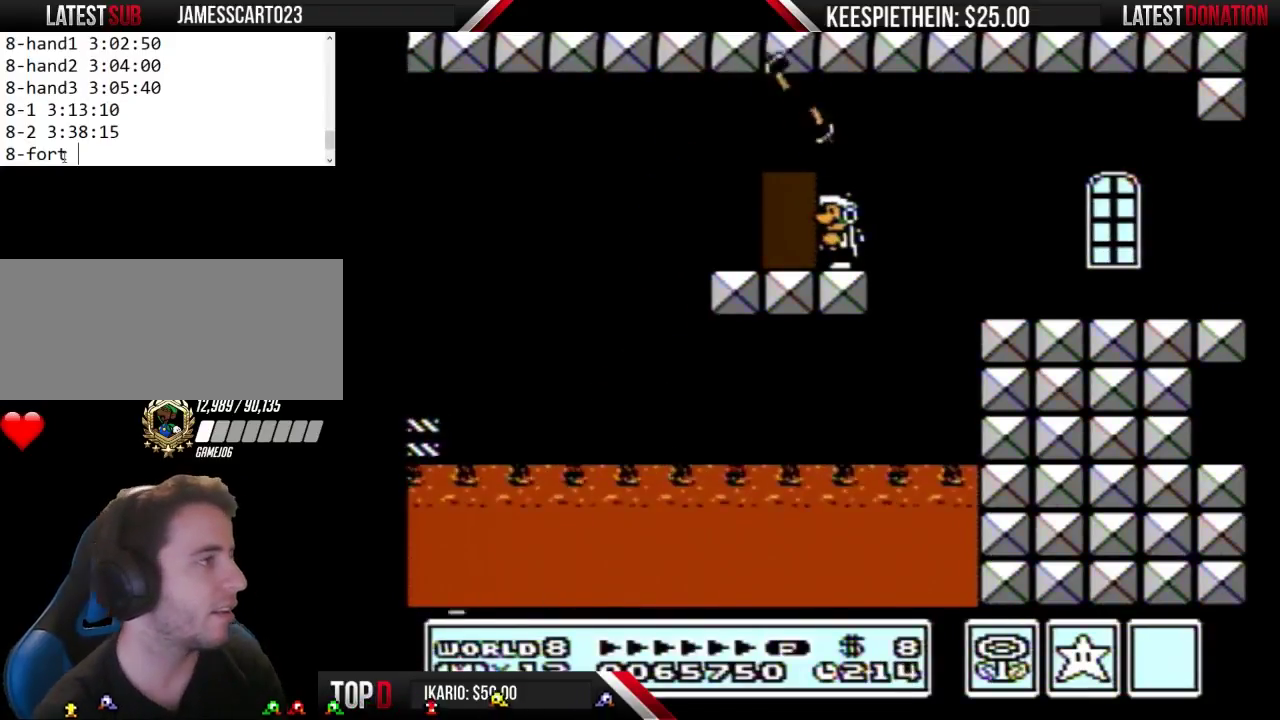
{"buttons": [], "events": [[233, "B", "up"]]}
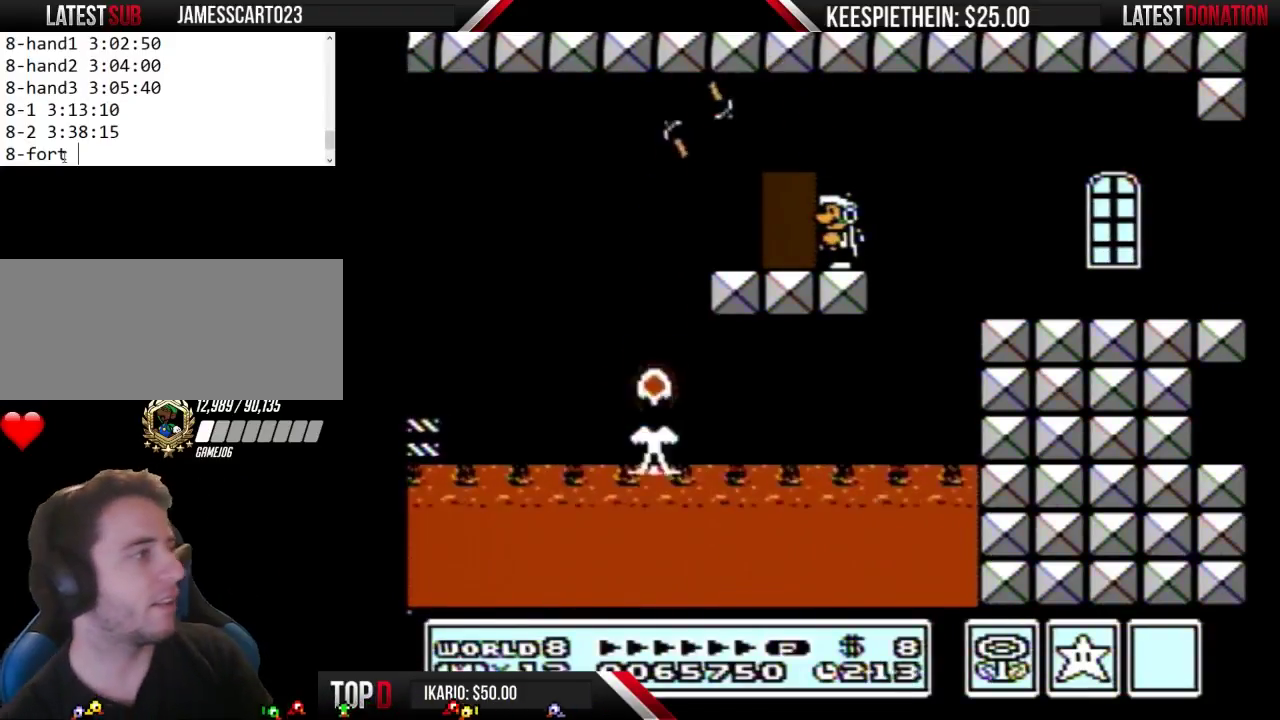
{"buttons": ["B"], "events": [[500, "B", "down"]]}
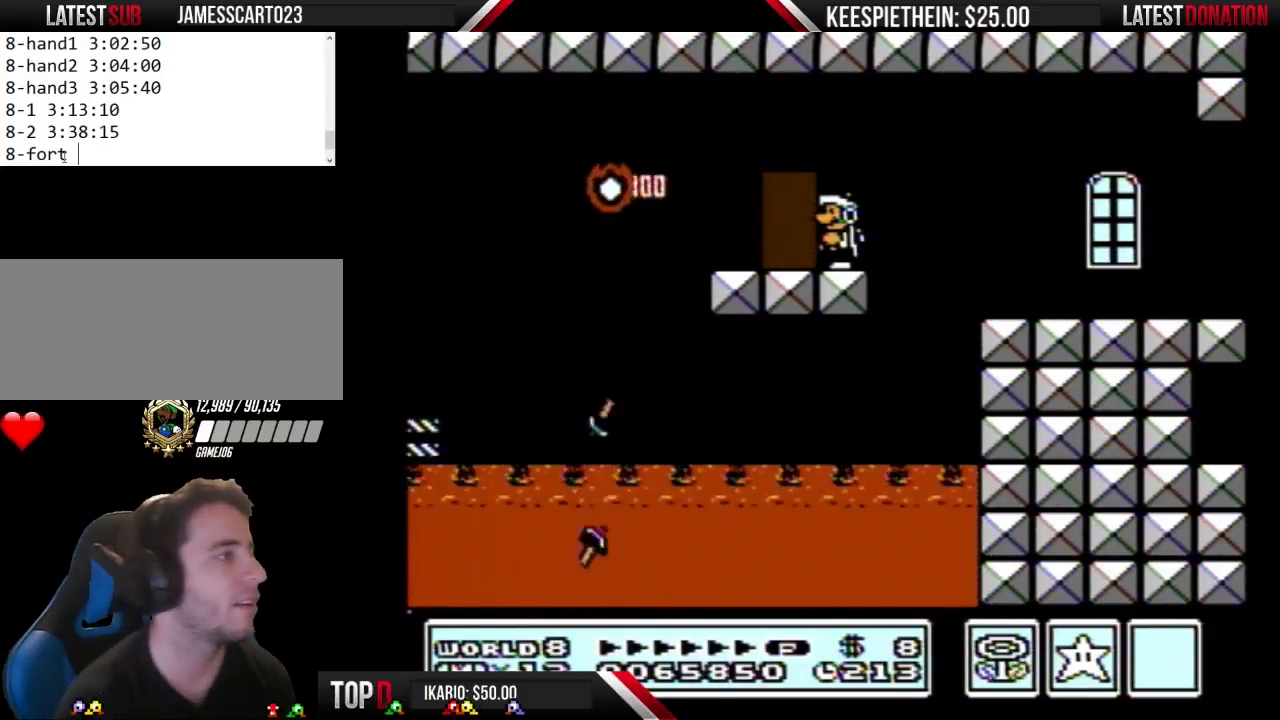
{"buttons": ["B", "DPAD_RIGHT"], "events": [[167, "DPAD_LEFT", "down"], [433, "DPAD_LEFT", "up"], [467, "DPAD_RIGHT", "down"]]}
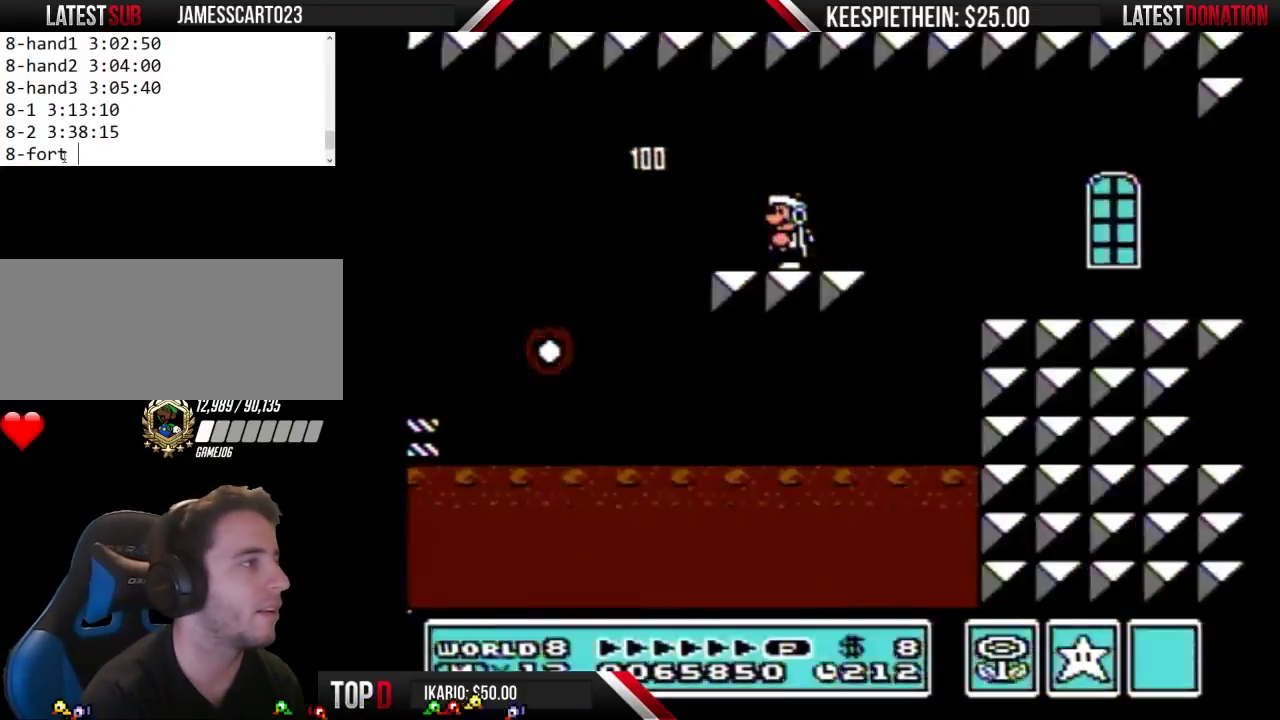
{"buttons": ["B", "DPAD_RIGHT"], "events": []}
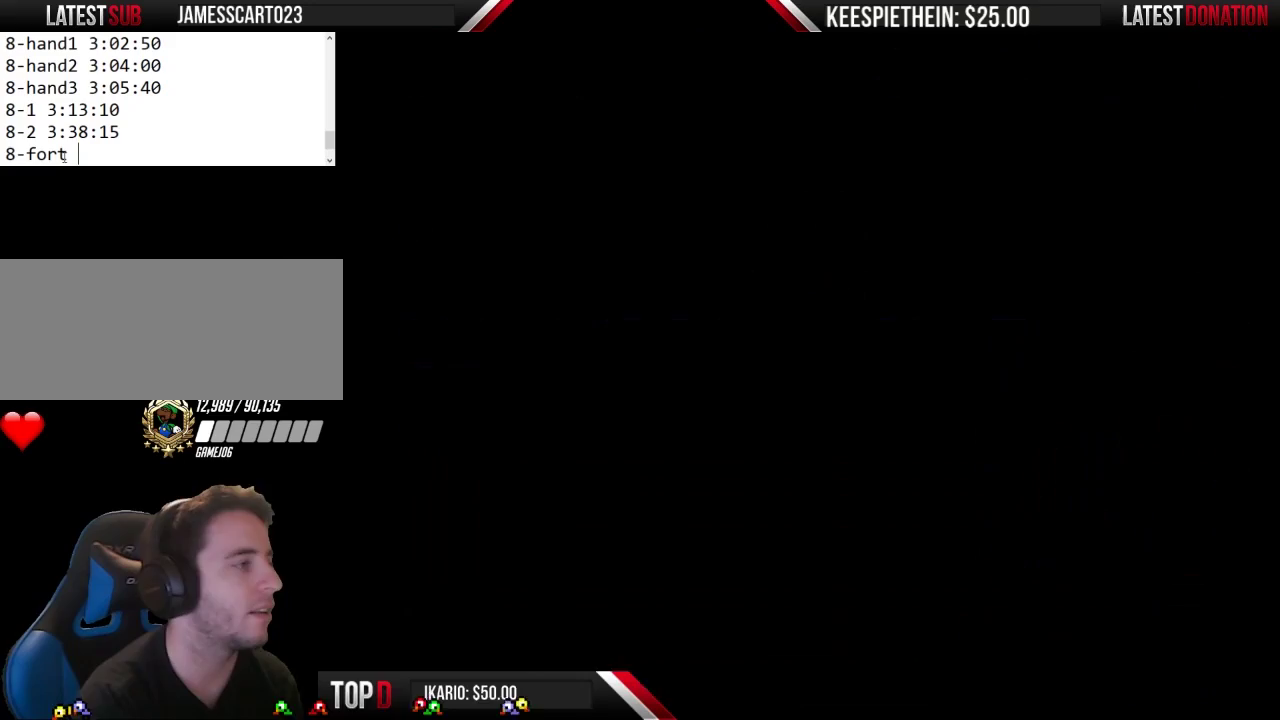
{"buttons": ["DPAD_UP"], "events": [[67, "B", "up"], [67, "DPAD_RIGHT", "up"], [467, "DPAD_UP", "down"]]}
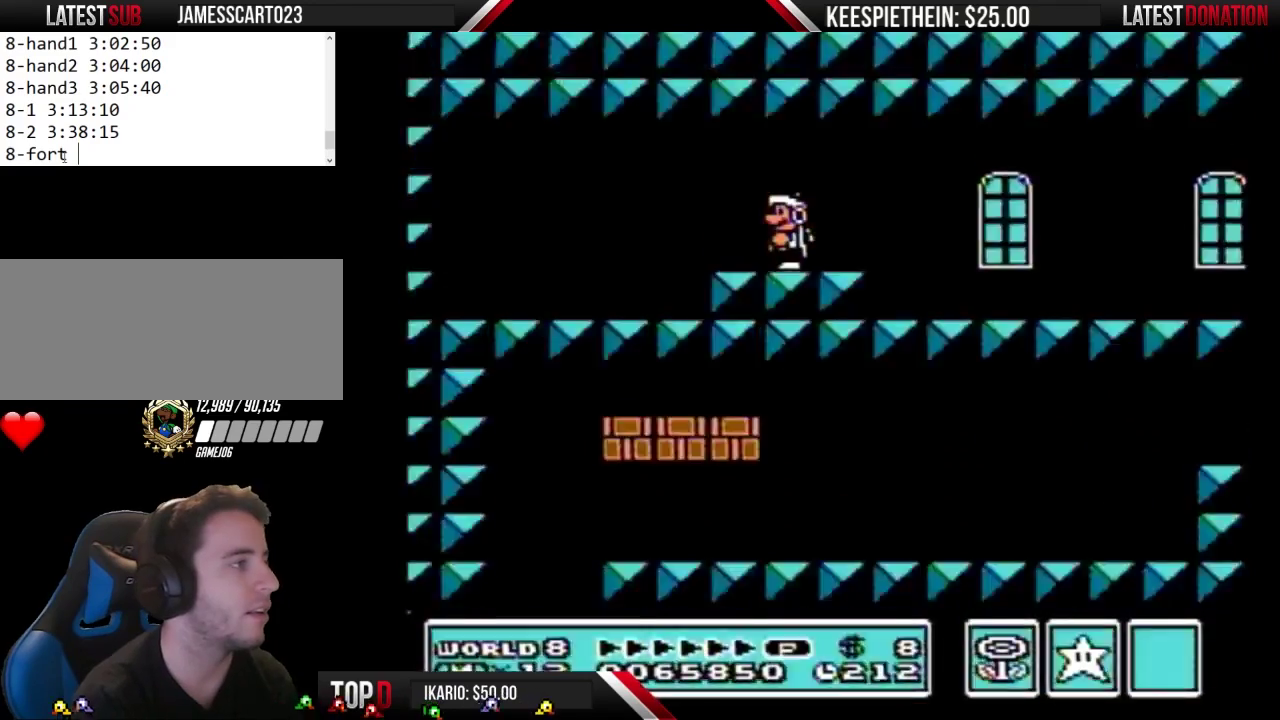
{"buttons": [], "events": [[467, "DPAD_UP", "up"]]}
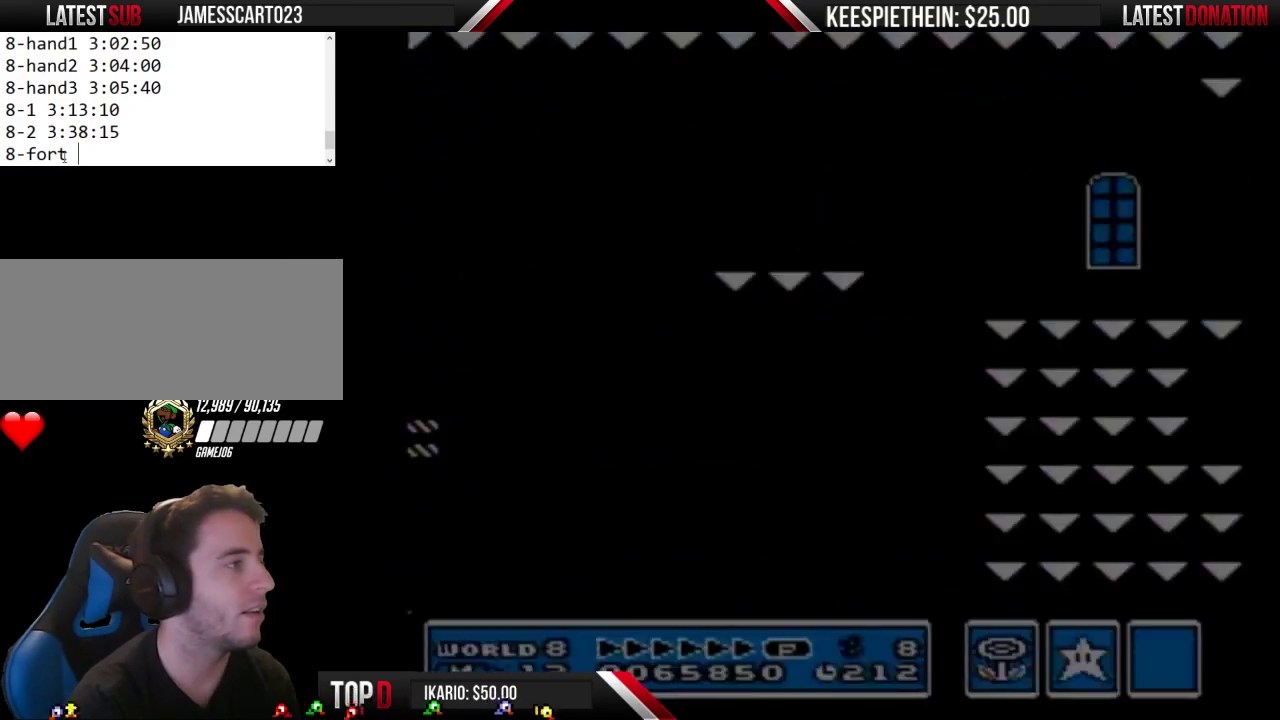
{"buttons": ["B"], "events": [[33, "B", "down"]]}
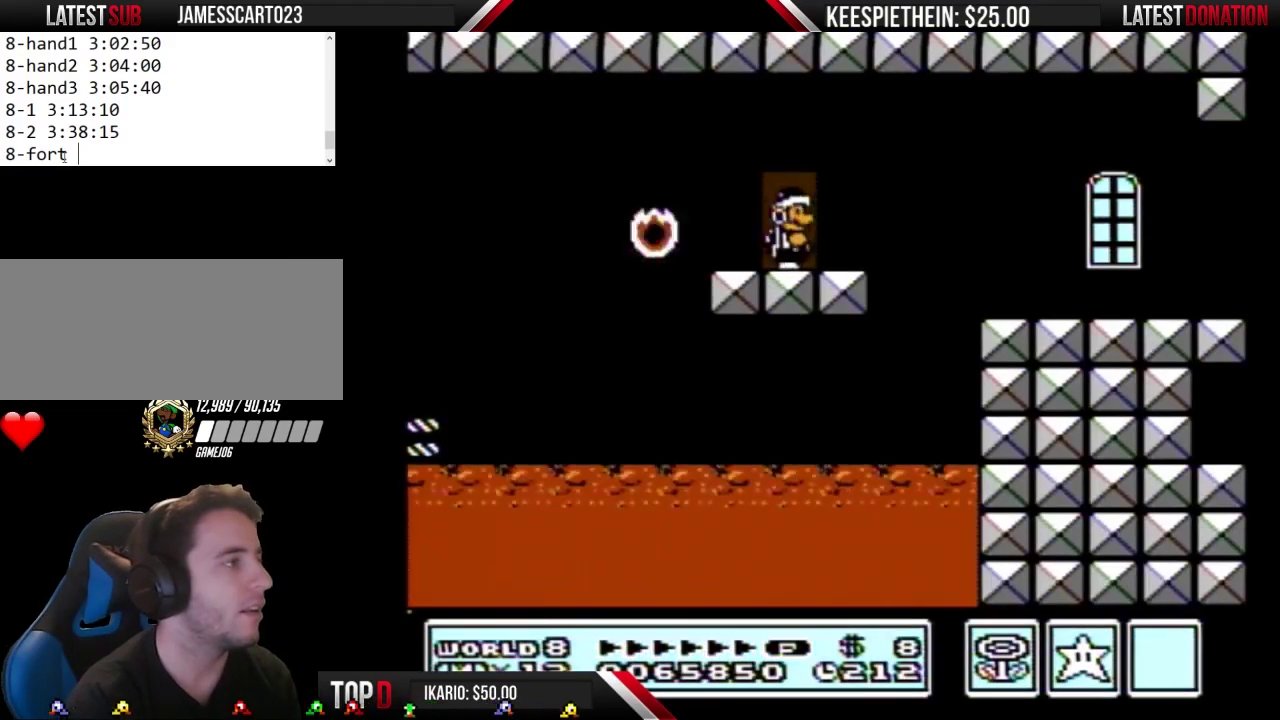
{"buttons": ["A", "B", "DPAD_RIGHT"], "events": [[33, "DPAD_RIGHT", "down"], [367, "A", "down"]]}
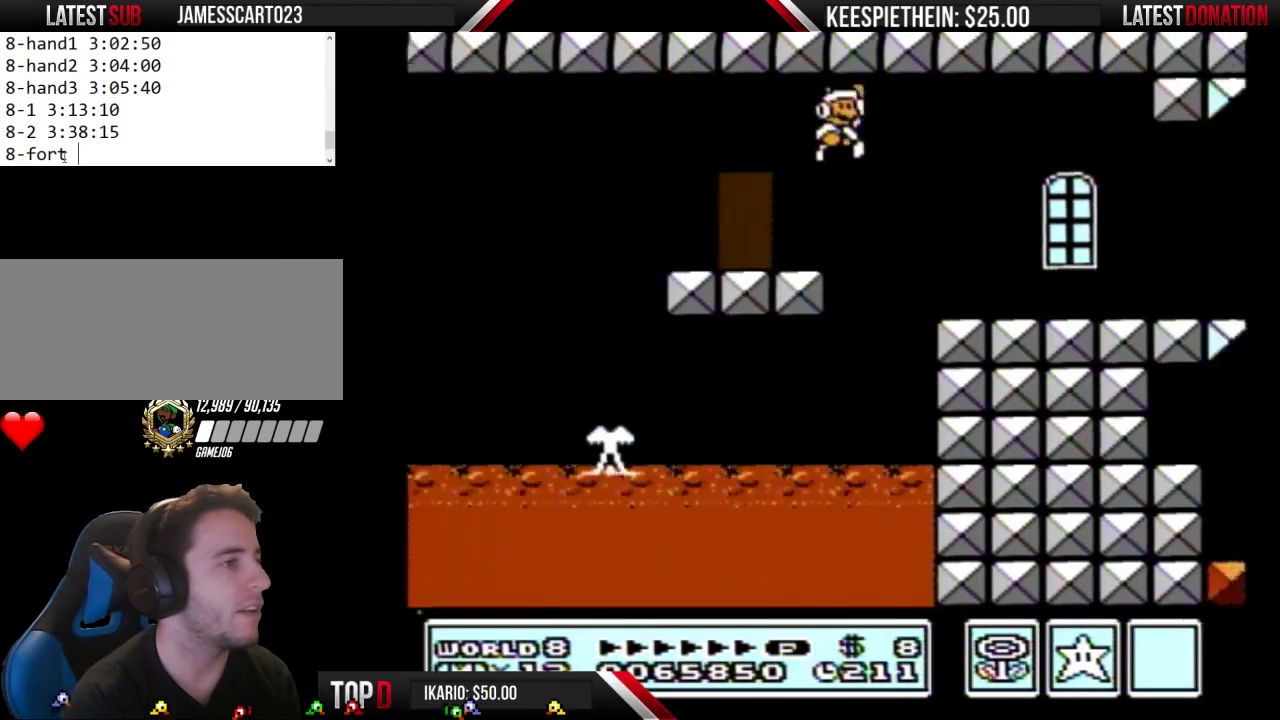
{"buttons": ["B", "DPAD_RIGHT"], "events": [[67, "A", "up"]]}
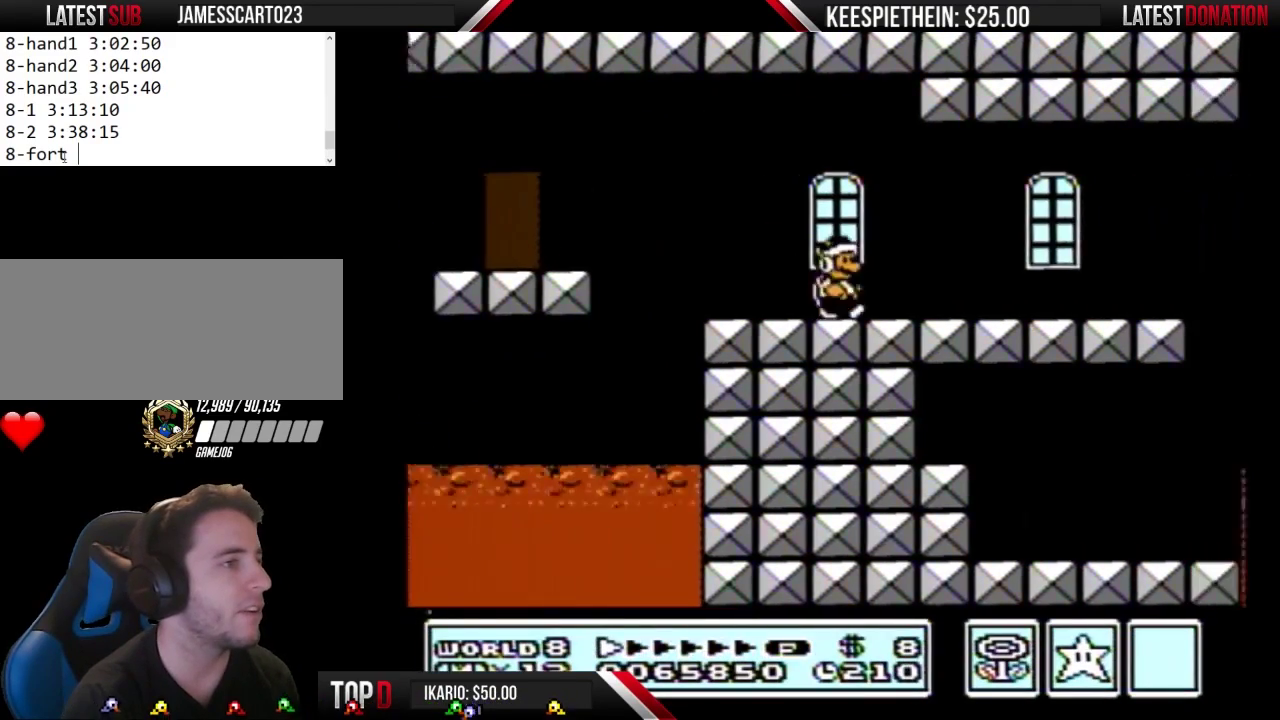
{"buttons": ["B", "DPAD_RIGHT"], "events": []}
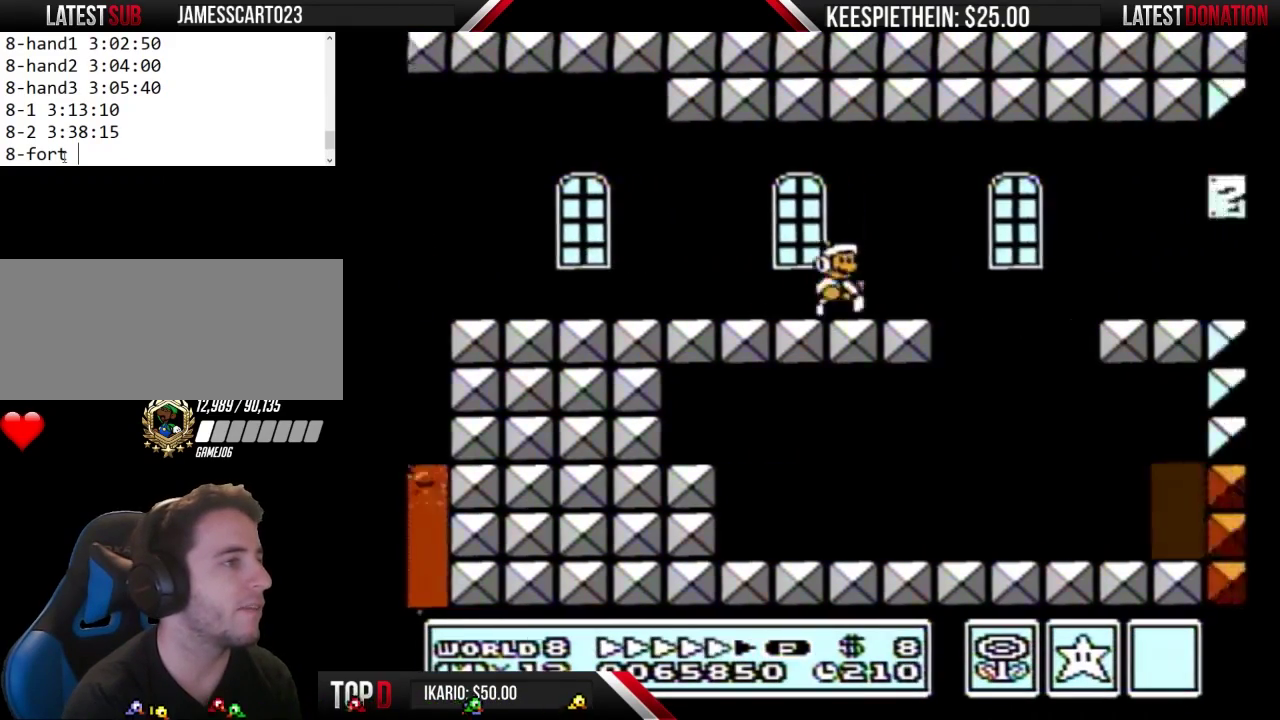
{"buttons": ["B"], "events": [[67, "DPAD_DOWN", "down"], [67, "DPAD_RIGHT", "up"], [133, "A", "down"], [200, "DPAD_DOWN", "up"], [200, "DPAD_RIGHT", "down"], [267, "A", "up"], [500, "DPAD_RIGHT", "up"]]}
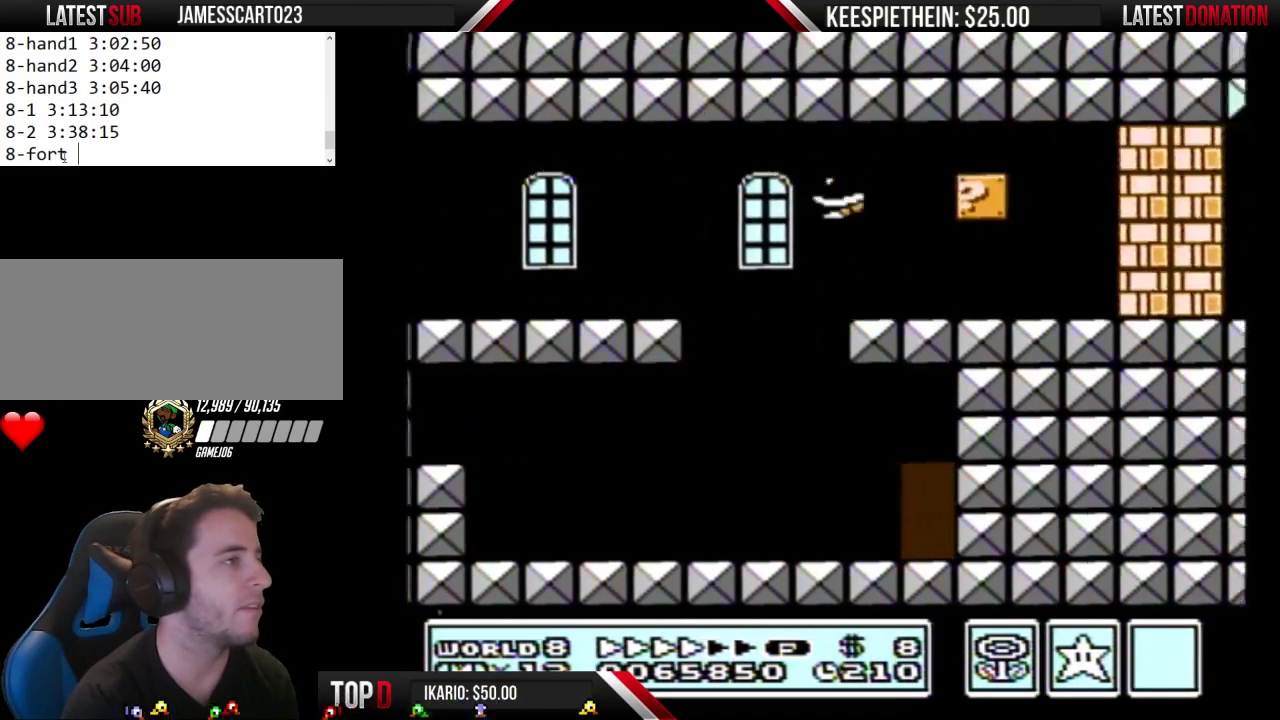
{"buttons": ["B", "DPAD_LEFT"], "events": [[200, "DPAD_LEFT", "down"]]}
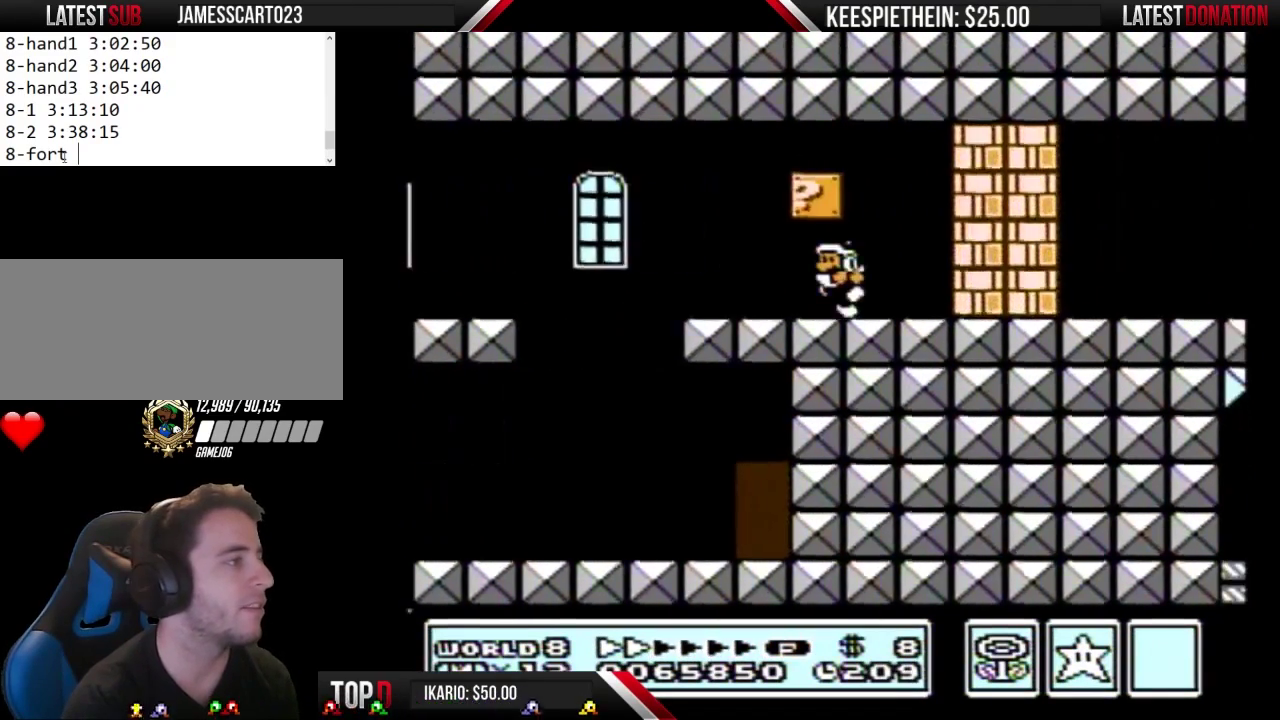
{"buttons": ["B", "DPAD_LEFT"], "events": []}
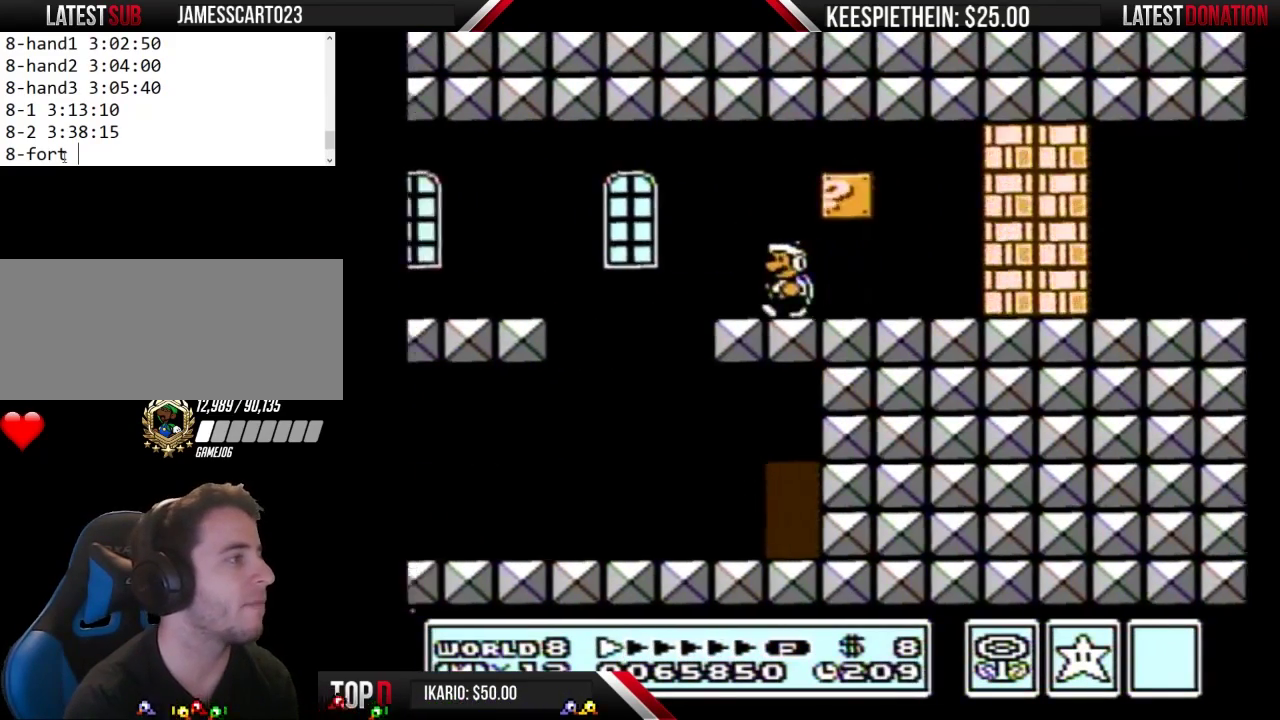
{"buttons": ["B", "DPAD_LEFT"], "events": [[133, "DPAD_DOWN", "down"], [133, "DPAD_LEFT", "up"], [167, "A", "down"], [200, "DPAD_LEFT", "down"], [233, "DPAD_DOWN", "up"], [333, "A", "up"]]}
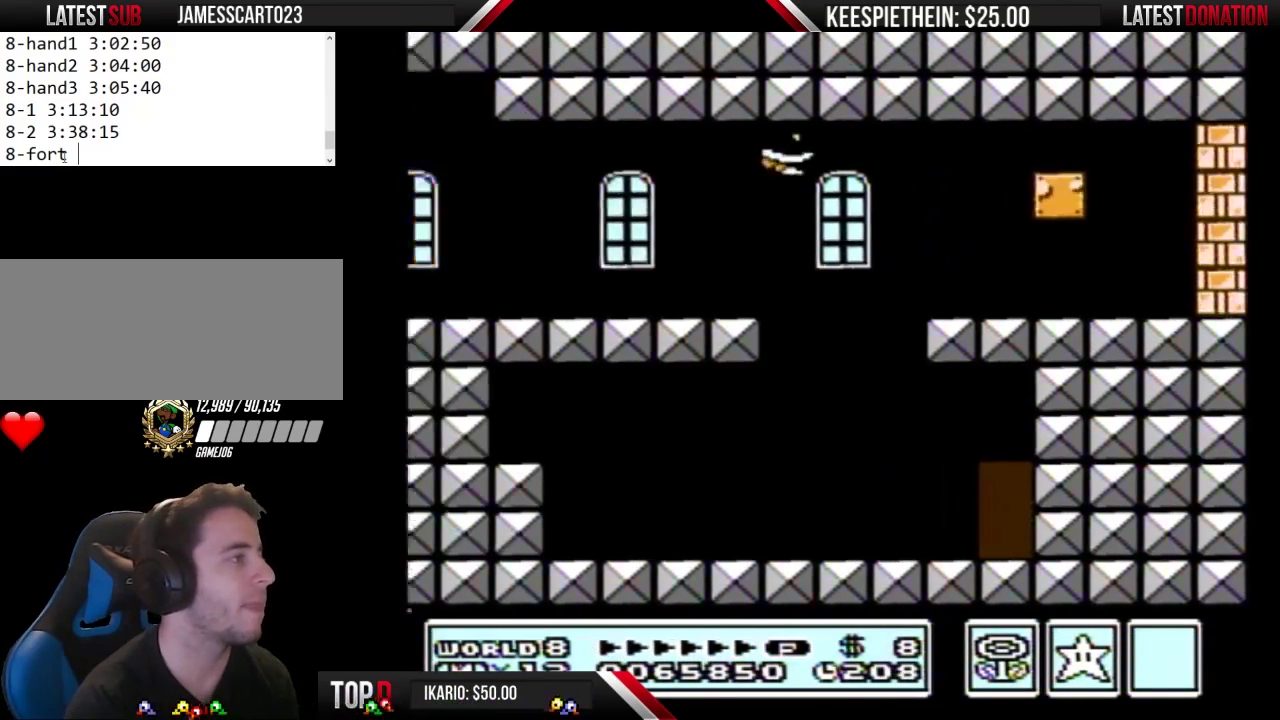
{"buttons": ["B", "DPAD_LEFT"], "events": []}
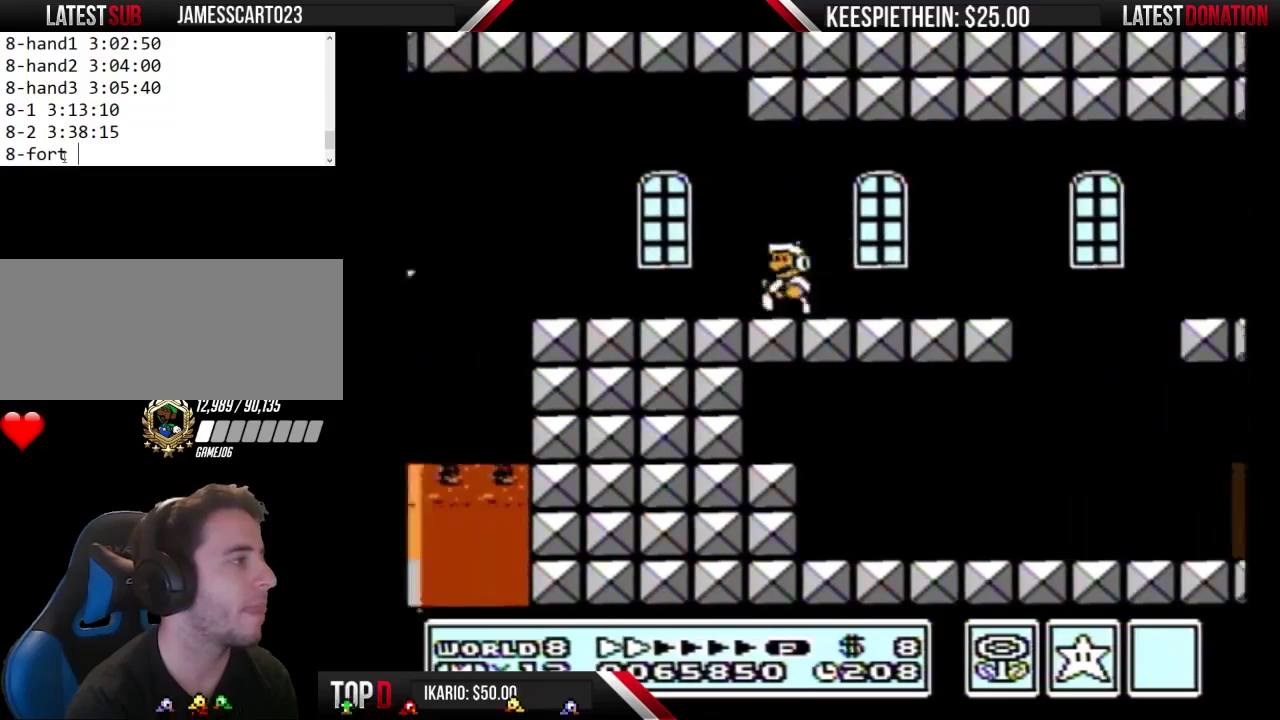
{"buttons": ["B"], "events": [[133, "DPAD_LEFT", "up"], [233, "DPAD_RIGHT", "down"], [433, "DPAD_RIGHT", "up"]]}
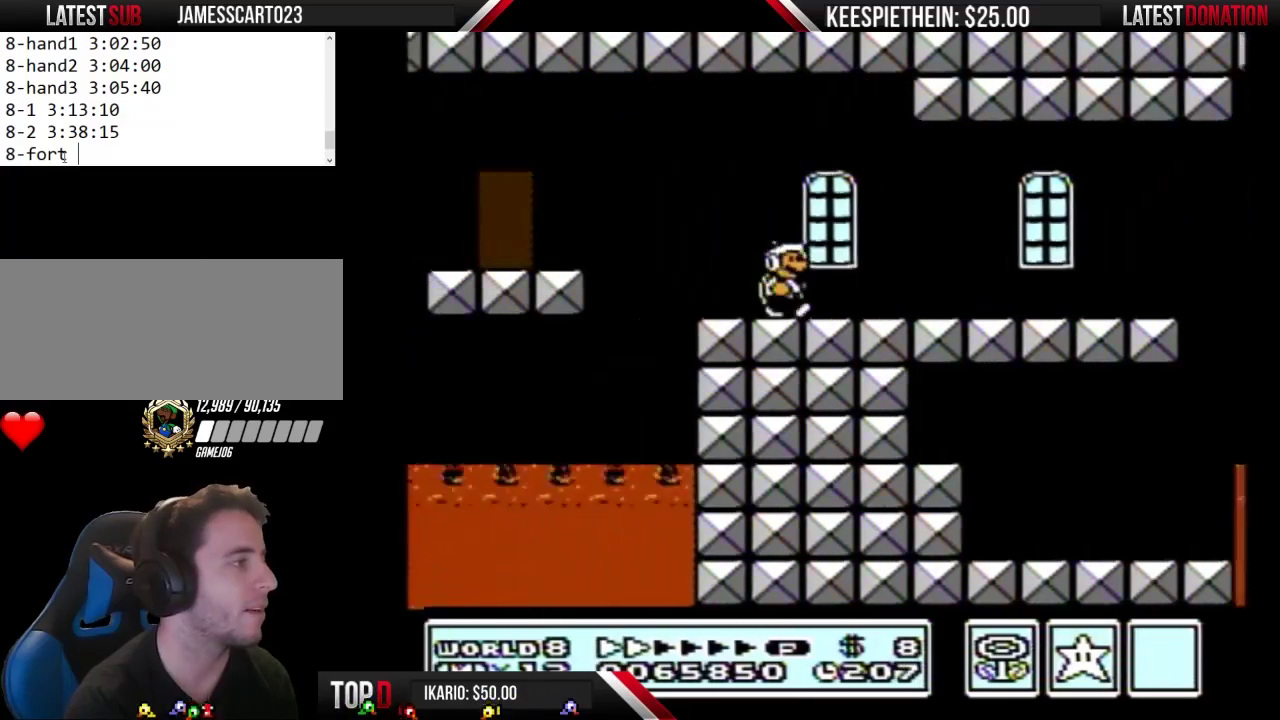
{"buttons": ["A", "B", "DPAD_LEFT"], "events": [[133, "DPAD_LEFT", "down"], [367, "A", "down"]]}
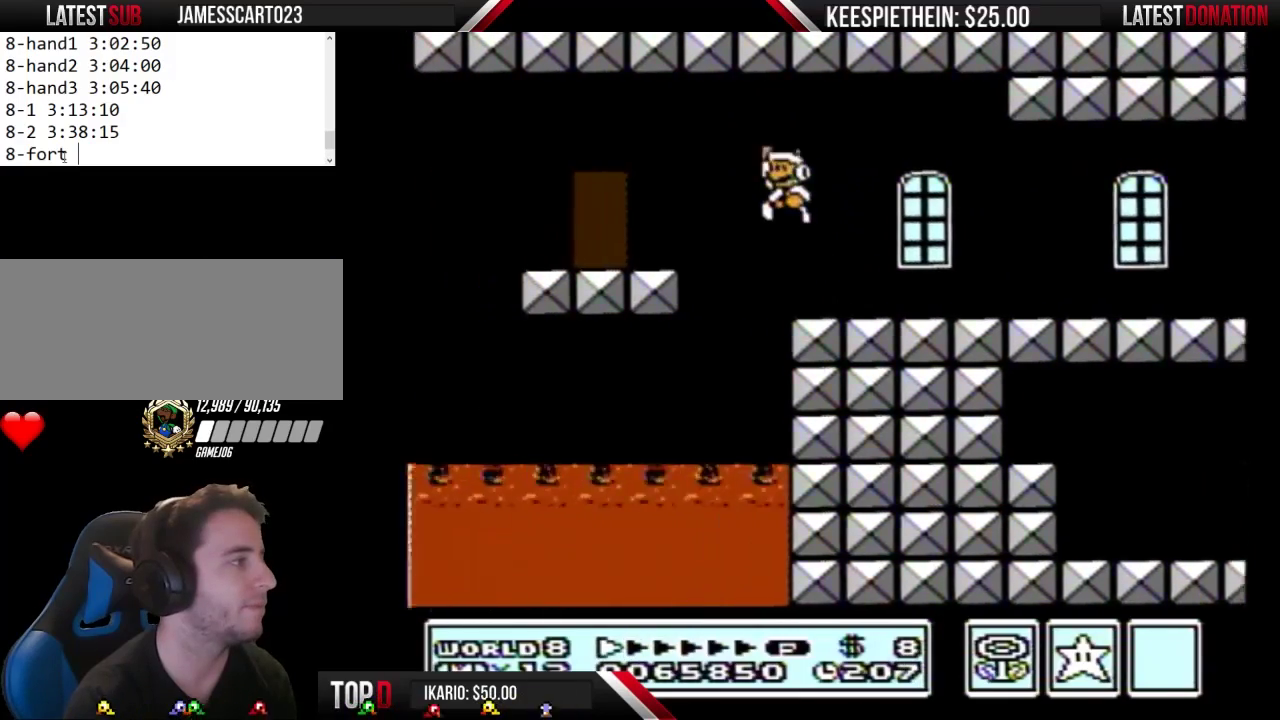
{"buttons": ["B", "DPAD_LEFT"], "events": [[33, "A", "up"], [133, "DPAD_LEFT", "up"], [333, "DPAD_LEFT", "down"]]}
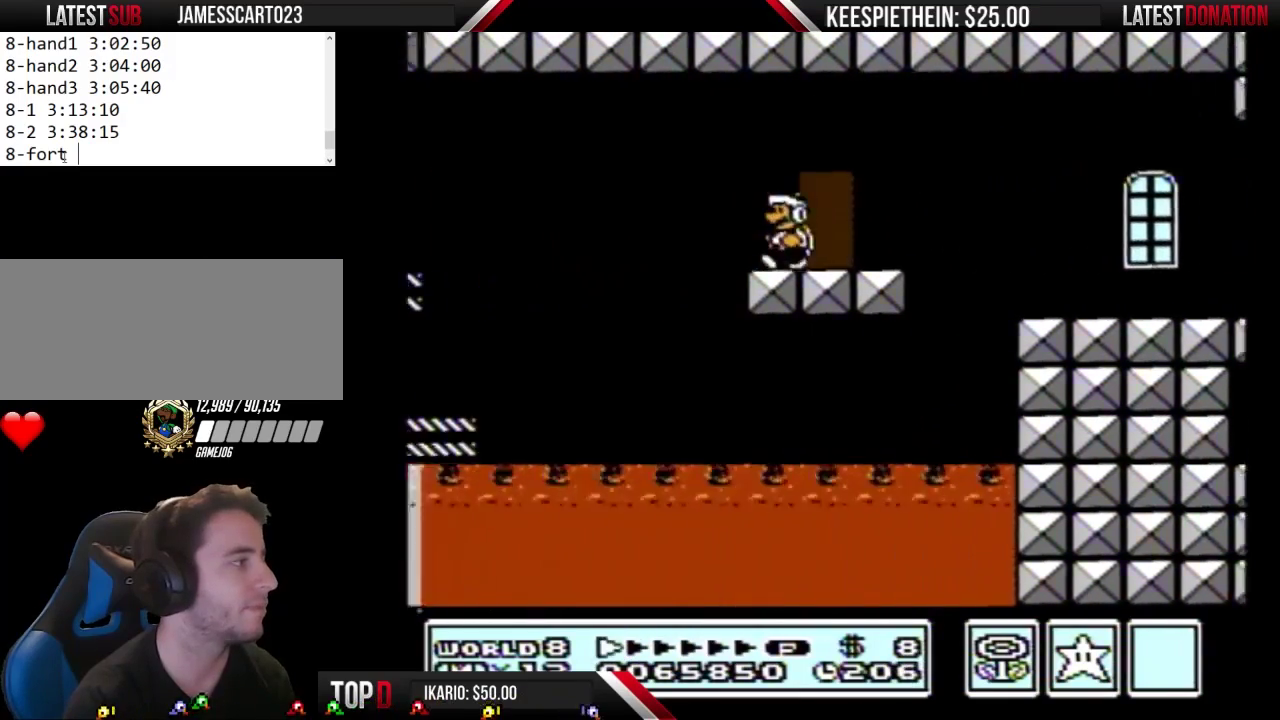
{"buttons": ["B", "DPAD_RIGHT"], "events": [[133, "A", "down"], [233, "A", "up"], [367, "DPAD_LEFT", "up"], [500, "DPAD_RIGHT", "down"]]}
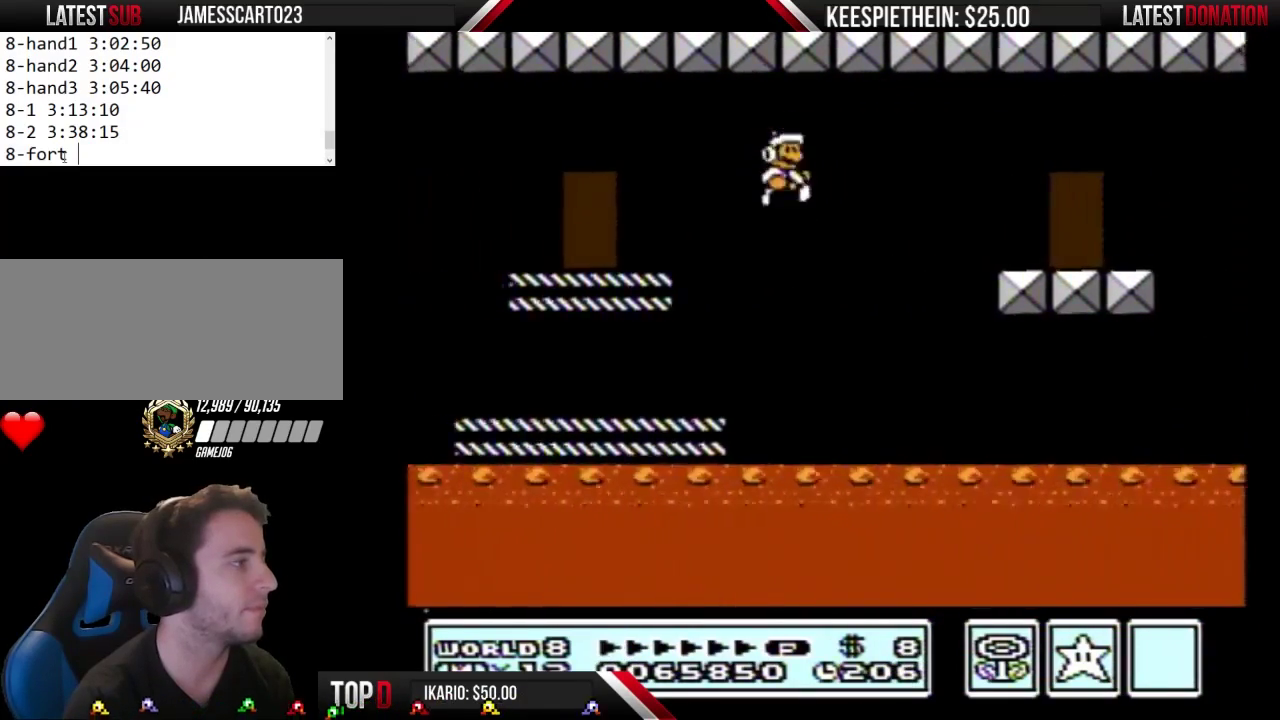
{"buttons": ["B", "DPAD_LEFT"], "events": [[133, "DPAD_RIGHT", "up"], [267, "DPAD_LEFT", "down"]]}
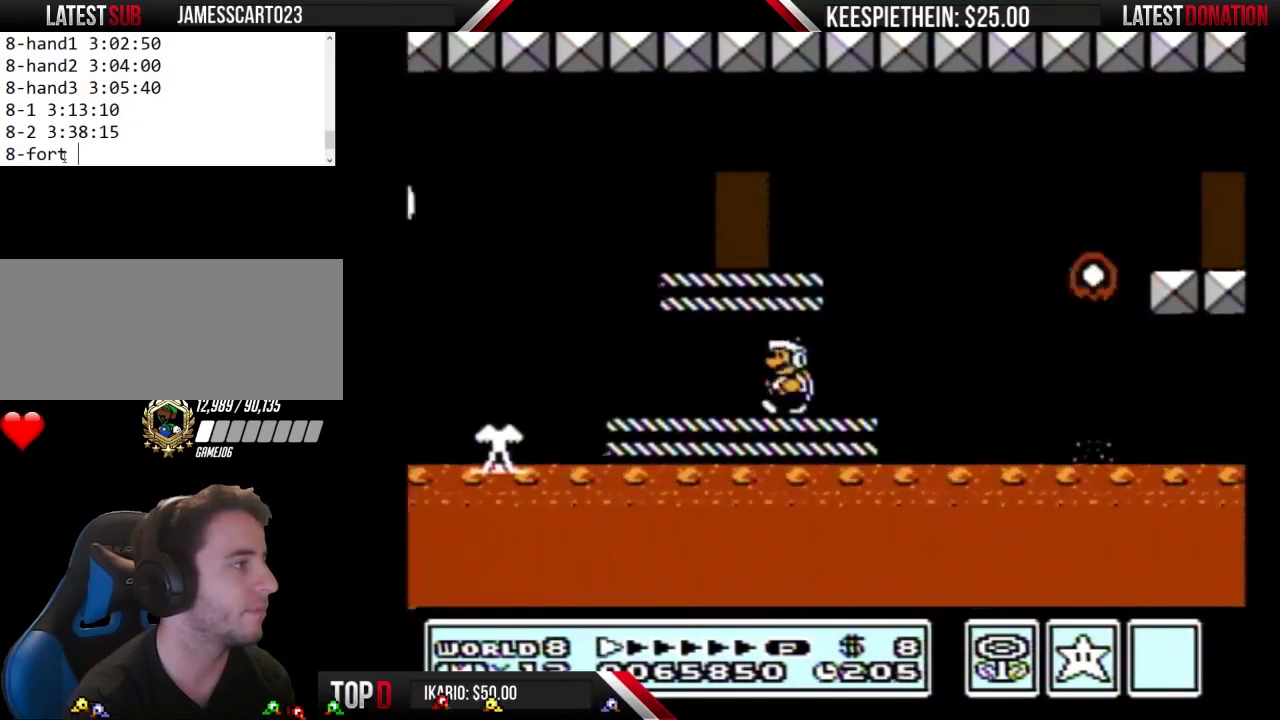
{"buttons": ["B", "DPAD_LEFT"], "events": []}